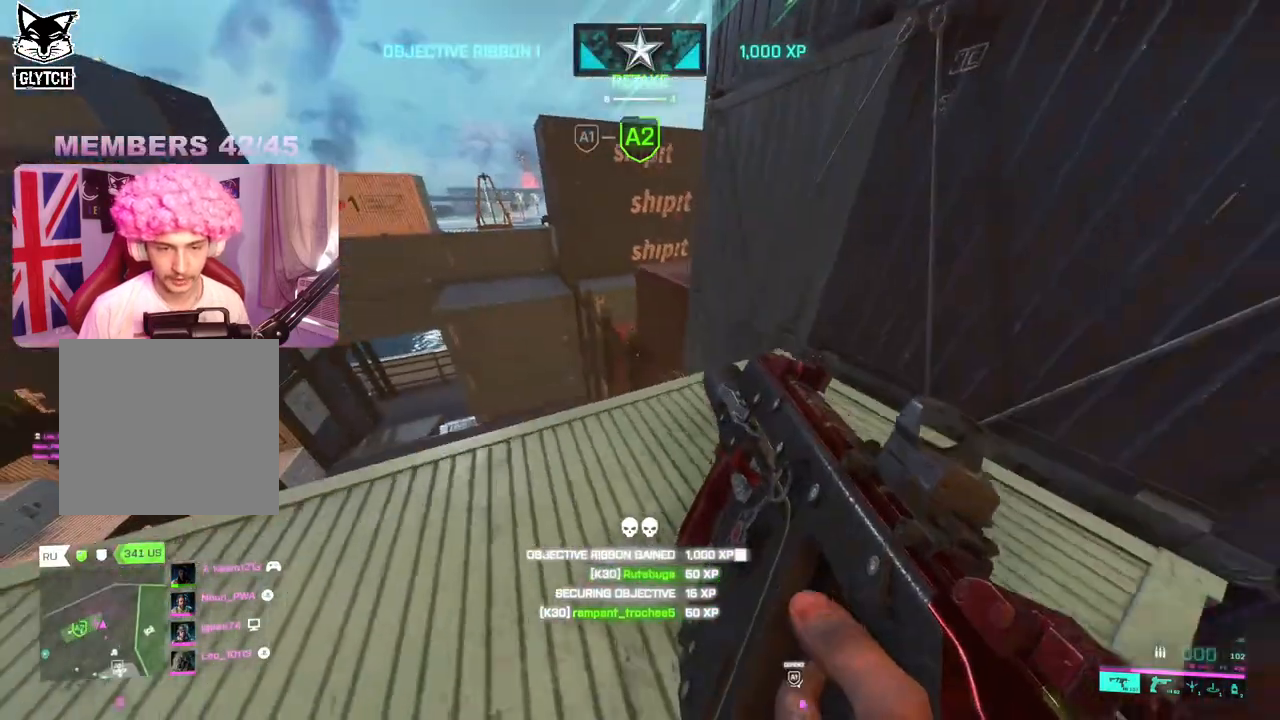
Gameplay with a controller (Xbox layout); each line is a JSON object with the inputs held at the frame after it. "events" lists button and stick changes between this image and that frame as [ms after this image, input, new state], when the widget could be followed in between.
{"buttons": [], "left_stick": "left", "right_stick": "right", "events": [[100, "left_stick", "down-right"], [100, "right_stick", "left"], [350, "left_stick", "down-left"], [367, "right_stick", "center"], [417, "left_stick", "left"], [417, "right_stick", "right"]]}
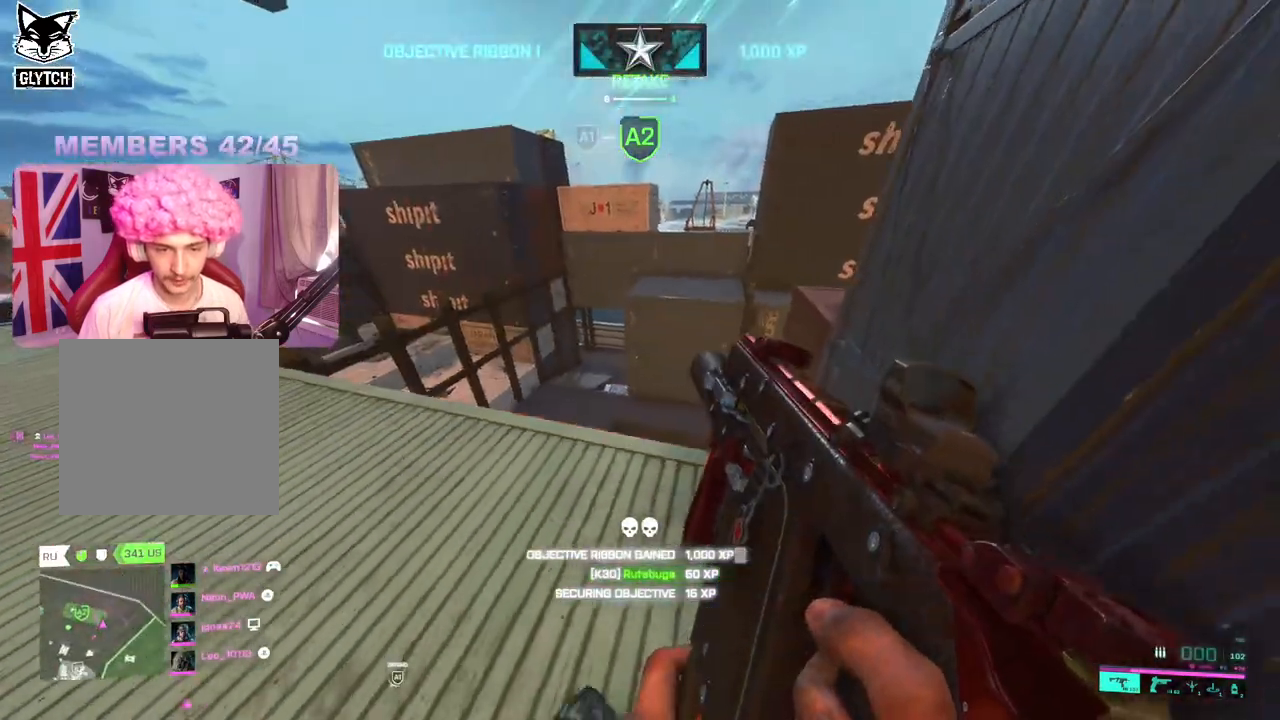
{"buttons": [], "left_stick": "up-left", "right_stick": "right", "events": [[283, "left_stick", "up-left"], [350, "L3", "down"], [483, "L3", "up"]]}
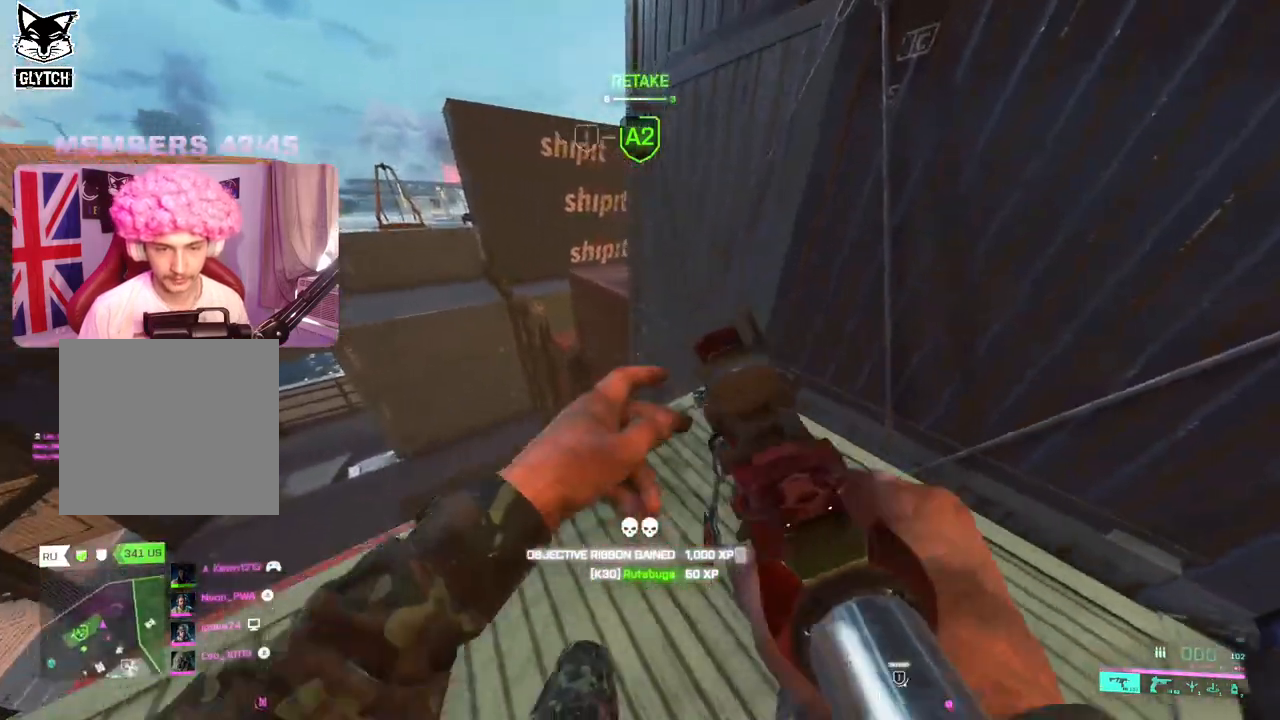
{"buttons": [], "left_stick": "up-left", "right_stick": "right", "events": [[200, "A", "down"], [300, "A", "up"]]}
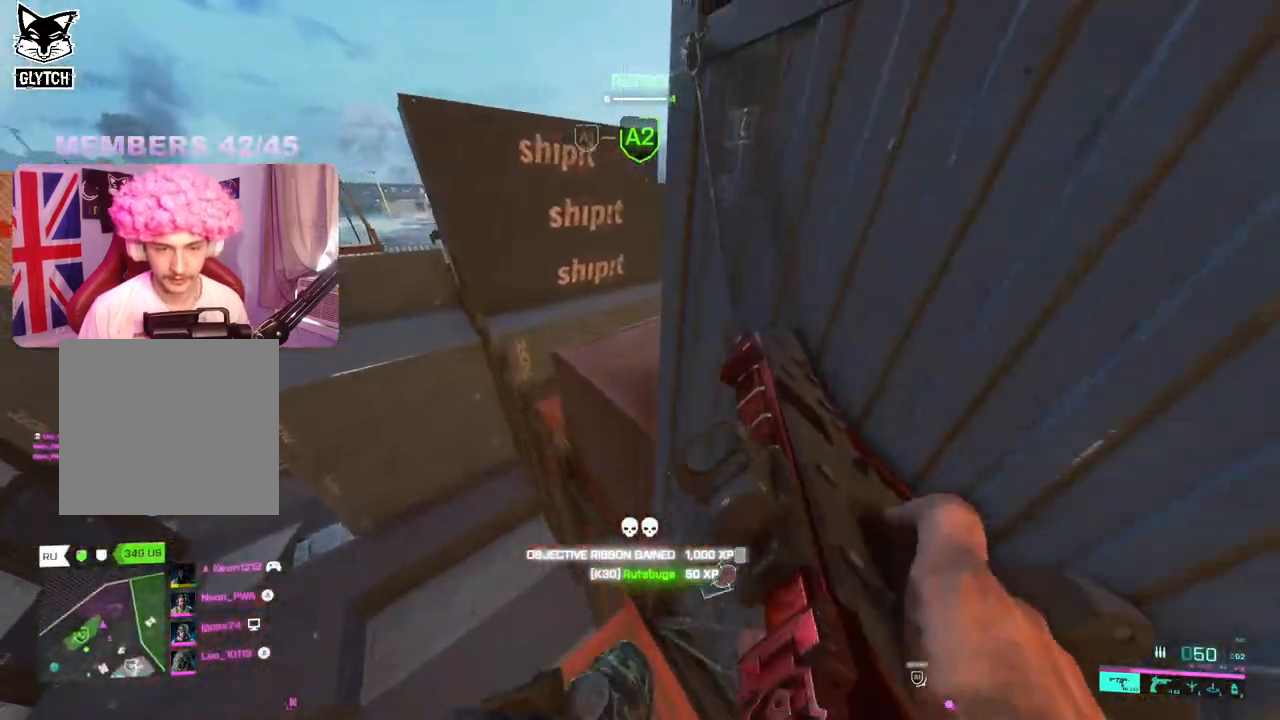
{"buttons": [], "left_stick": "up", "right_stick": "center", "events": [[217, "left_stick", "up"], [317, "right_stick", "center"]]}
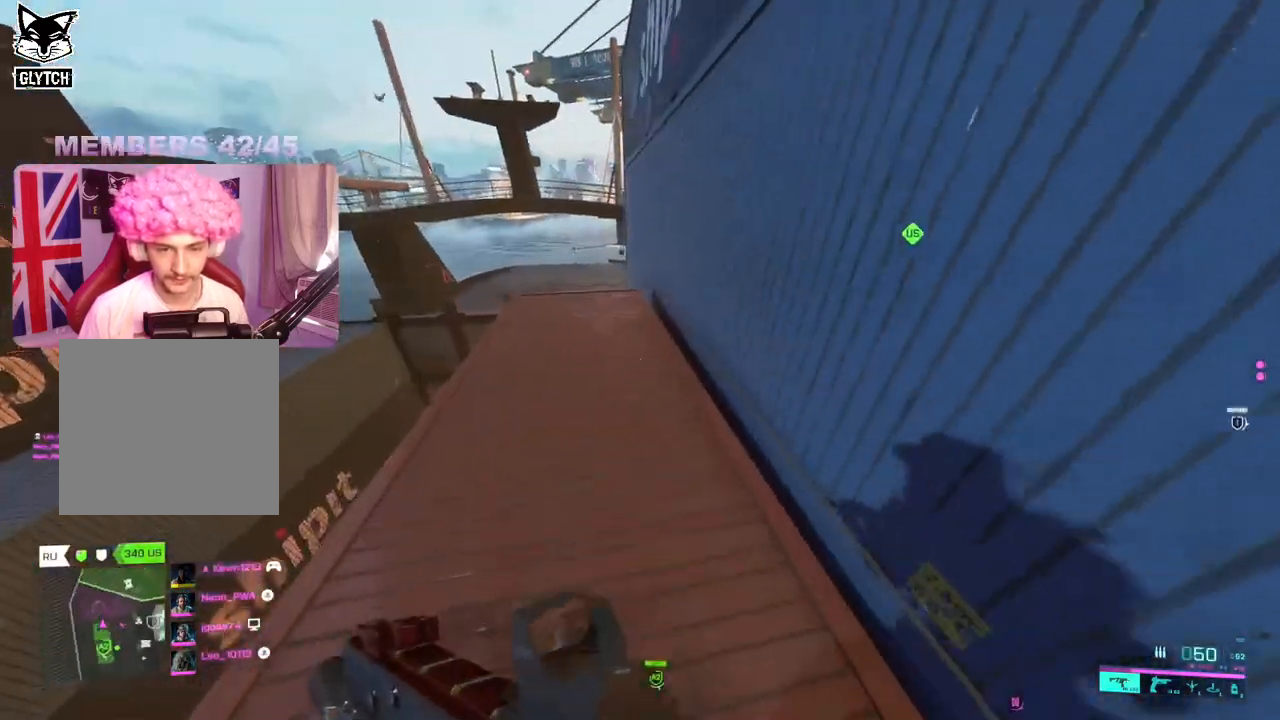
{"buttons": [], "left_stick": "up", "right_stick": "down", "events": [[117, "right_stick", "left"], [200, "right_stick", "center"], [433, "right_stick", "down"]]}
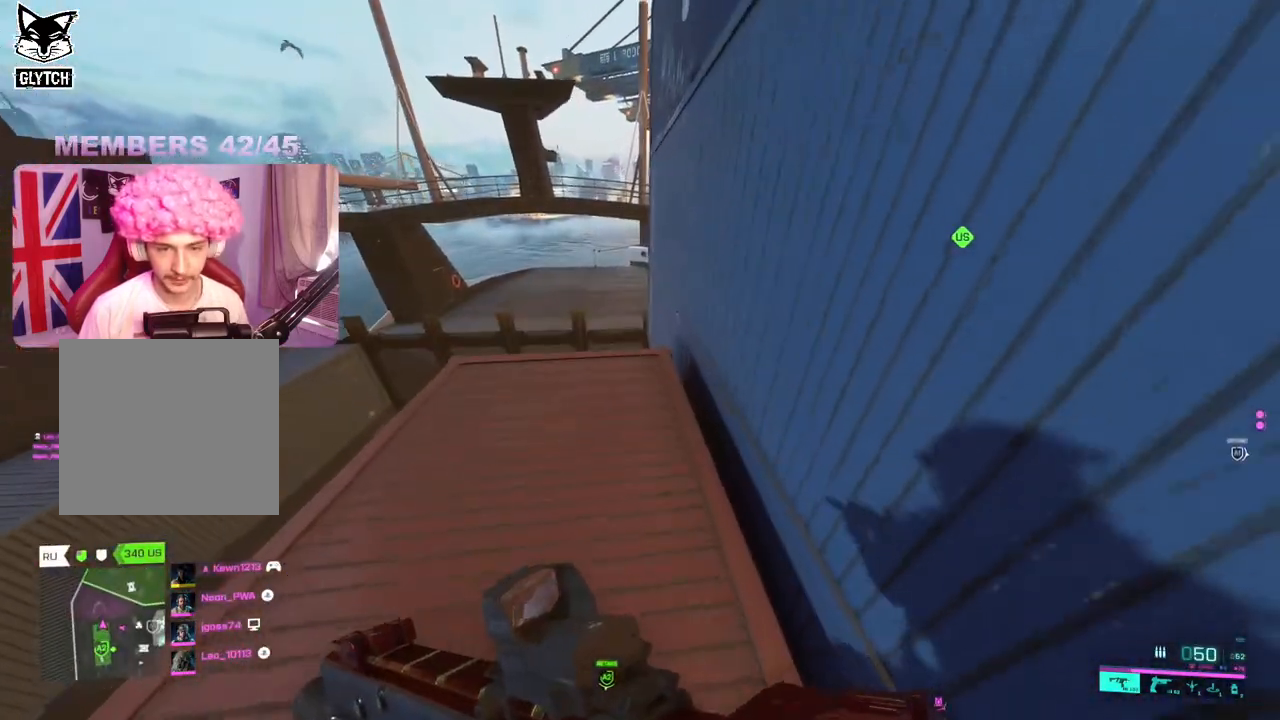
{"buttons": ["X"], "left_stick": "up-right", "right_stick": "center", "events": [[267, "left_stick", "down-right"], [267, "right_stick", "down-left"], [400, "right_stick", "center"], [433, "left_stick", "up-right"], [500, "X", "down"]]}
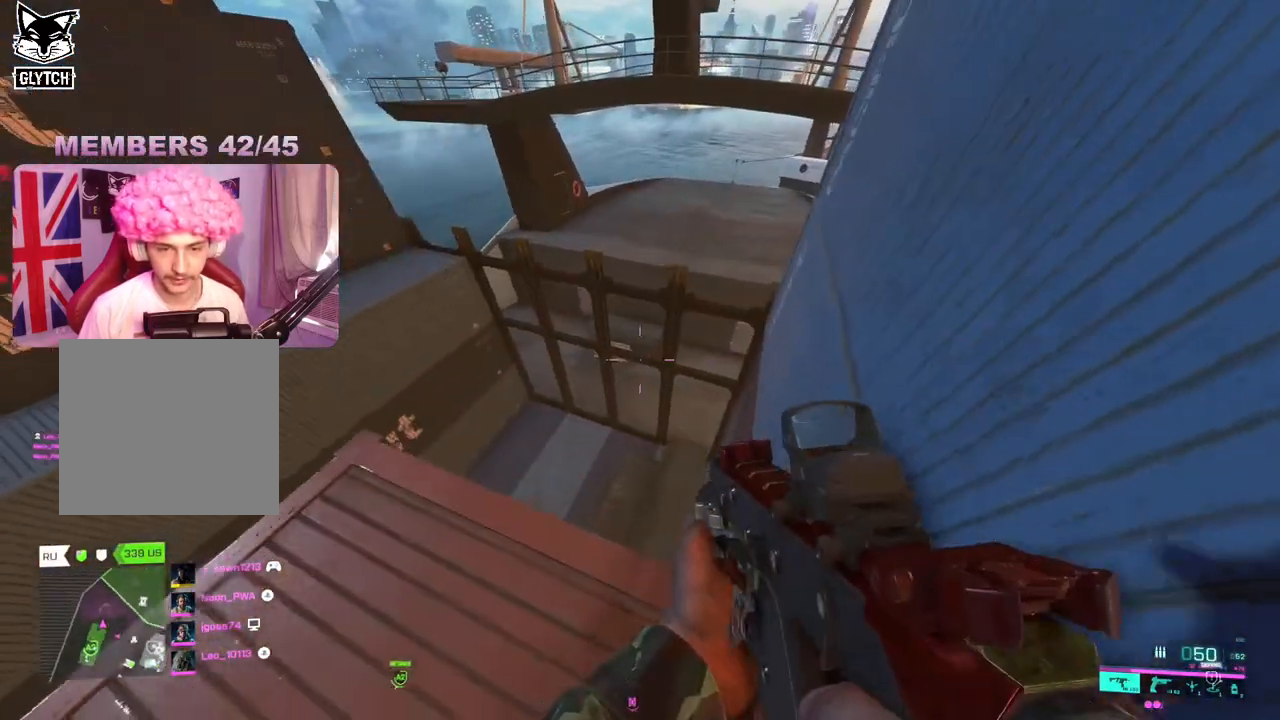
{"buttons": [], "left_stick": "right", "right_stick": "center", "events": [[67, "left_stick", "center"], [83, "X", "up"], [400, "left_stick", "right"]]}
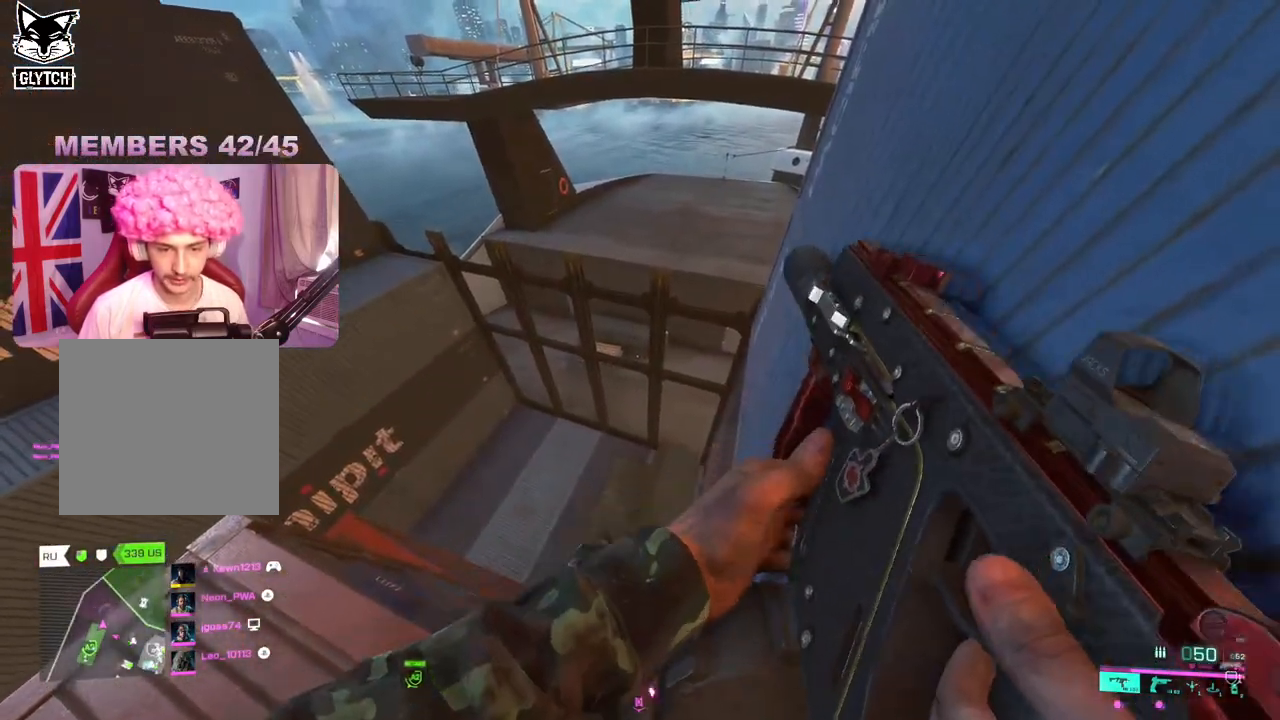
{"buttons": [], "left_stick": "center", "right_stick": "center", "events": [[100, "left_stick", "center"], [283, "left_stick", "up"], [417, "left_stick", "center"]]}
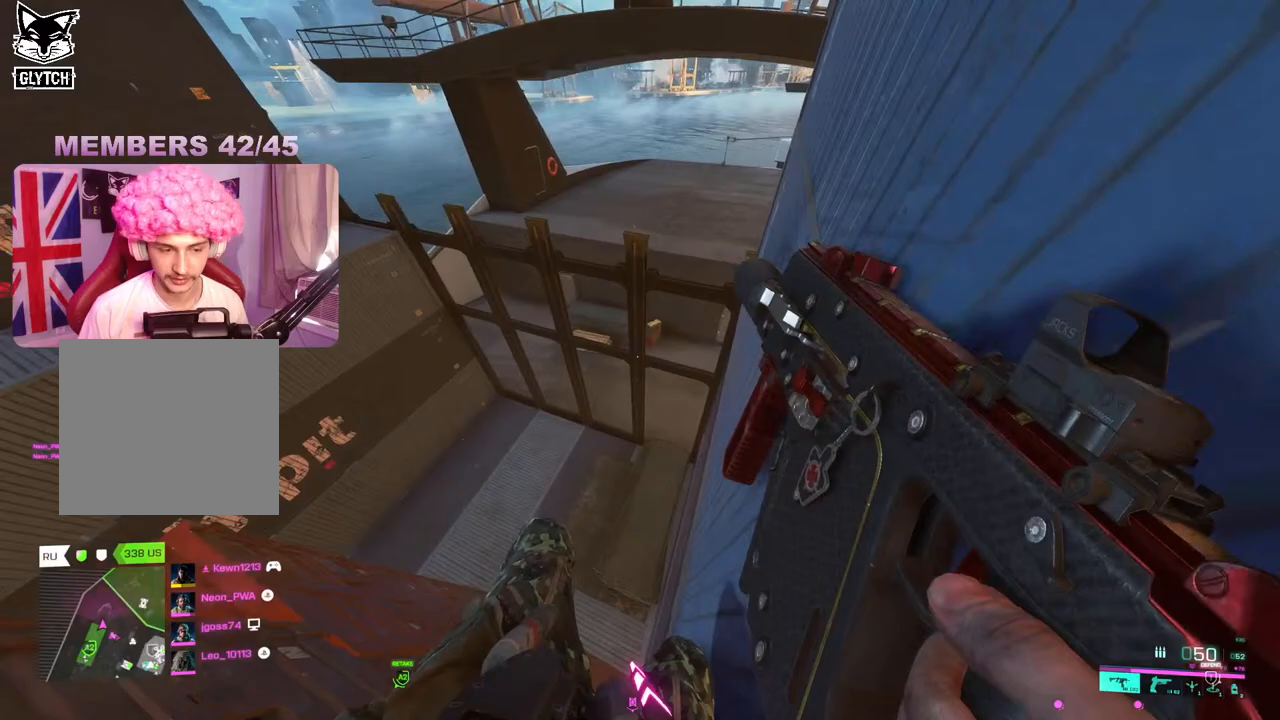
{"buttons": [], "left_stick": "up-right", "right_stick": "up", "events": [[300, "left_stick", "up-right"], [400, "right_stick", "up"]]}
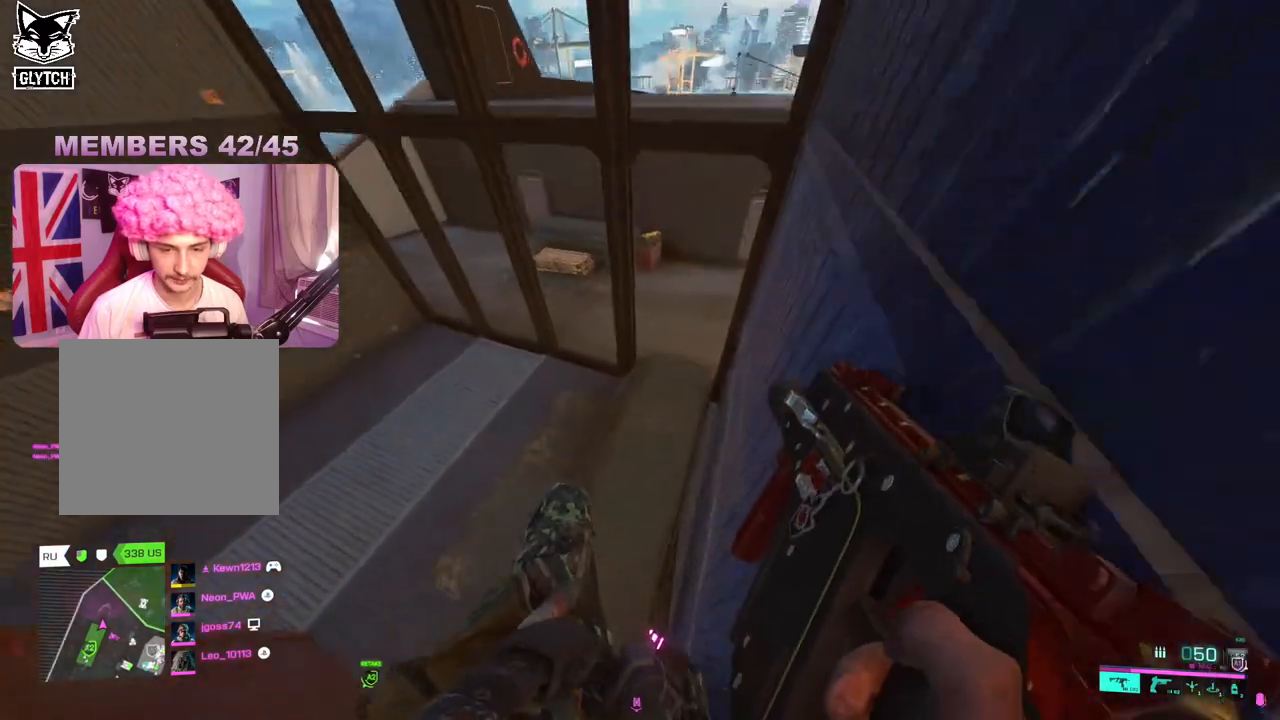
{"buttons": [], "left_stick": "up", "right_stick": "up-right", "events": [[217, "left_stick", "up"], [267, "L3", "down"], [367, "L3", "up"], [483, "right_stick", "up-right"]]}
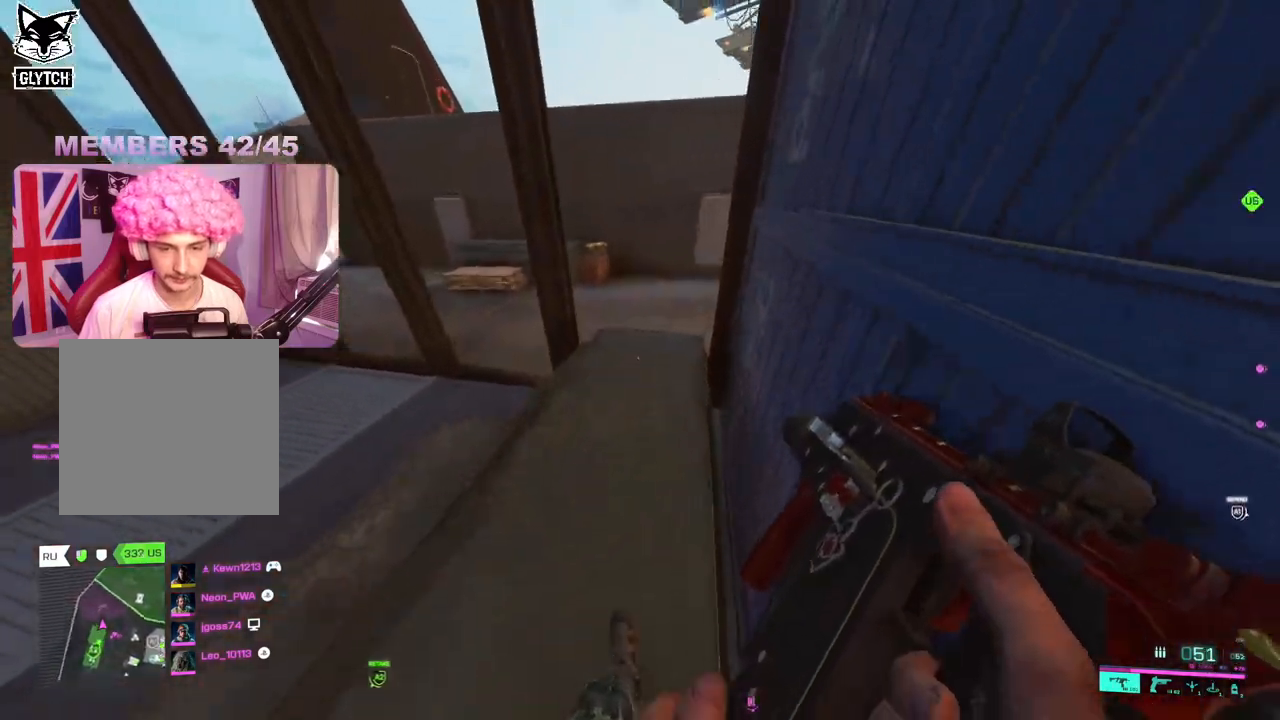
{"buttons": [], "left_stick": "up", "right_stick": "up-right", "events": [[250, "R3", "down"], [350, "R3", "up"]]}
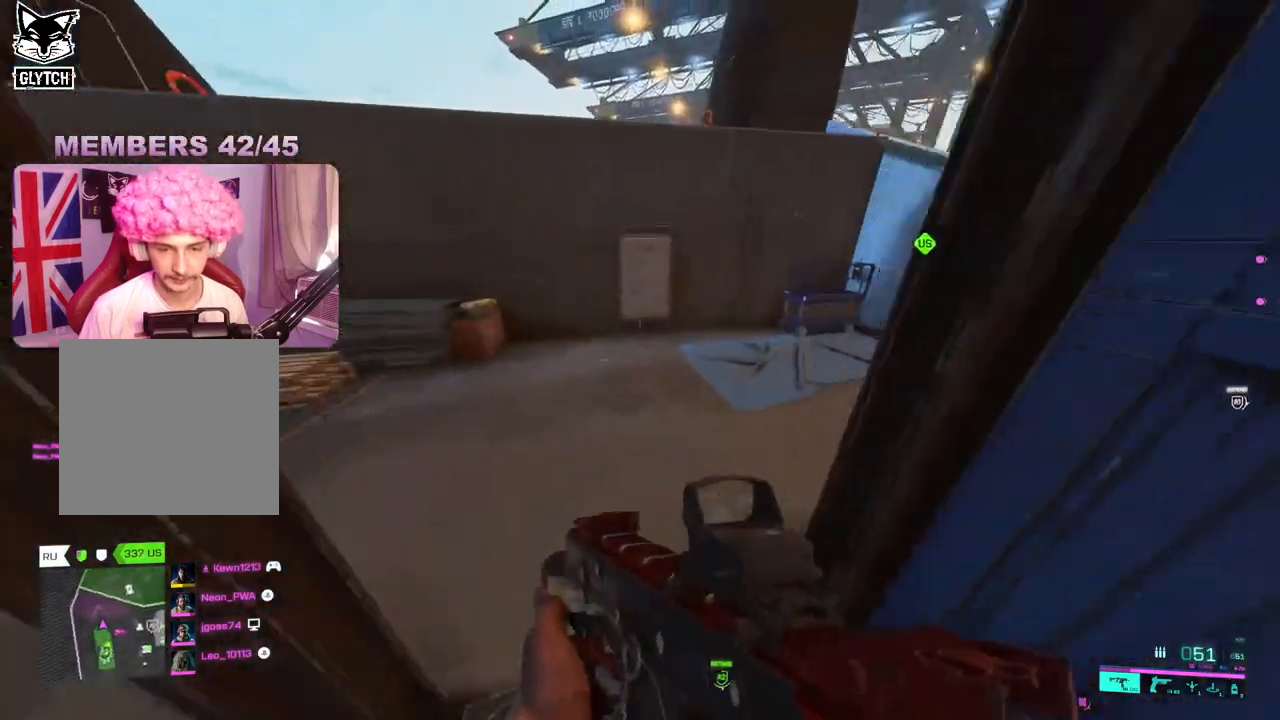
{"buttons": ["L2", "R2"], "left_stick": "up-left", "right_stick": "up-left", "events": [[17, "left_stick", "up-left"], [500, "L2", "down"], [500, "R2", "down"], [500, "right_stick", "up-left"]]}
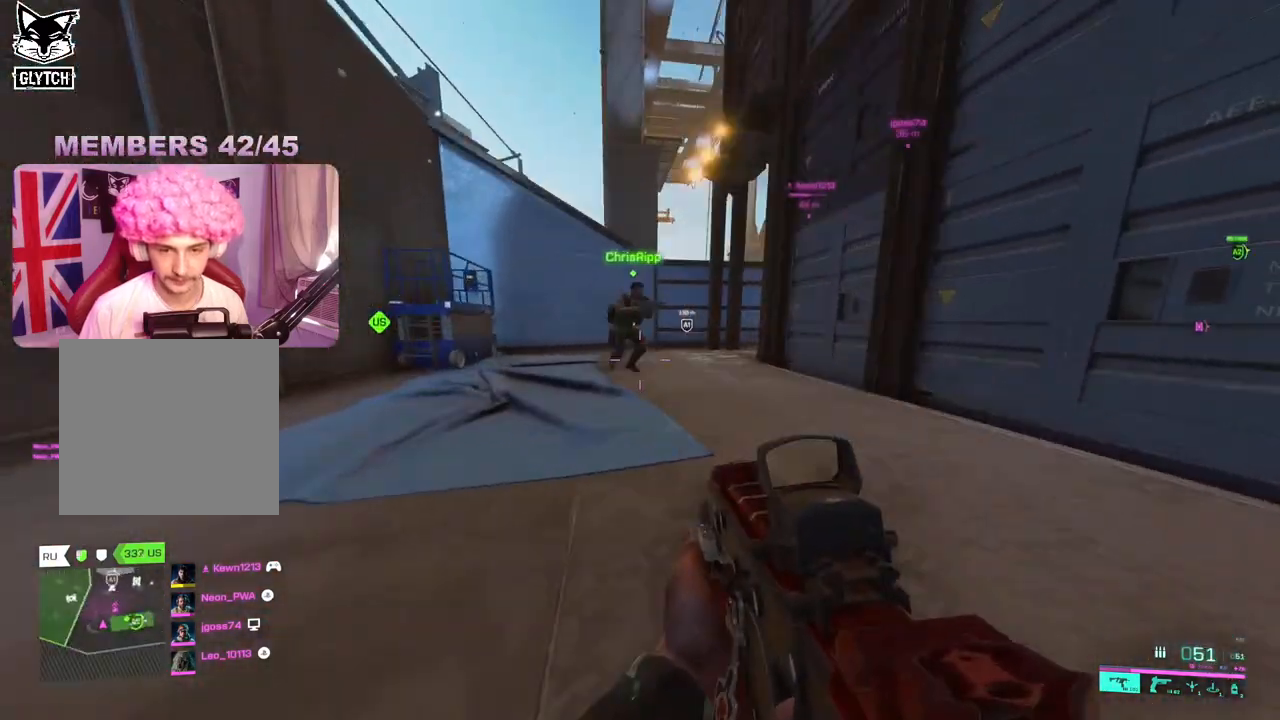
{"buttons": ["L2", "R2"], "left_stick": "left", "right_stick": "right", "events": [[83, "right_stick", "up-right"], [150, "left_stick", "up-right"], [233, "left_stick", "up-left"], [483, "left_stick", "left"], [500, "right_stick", "right"]]}
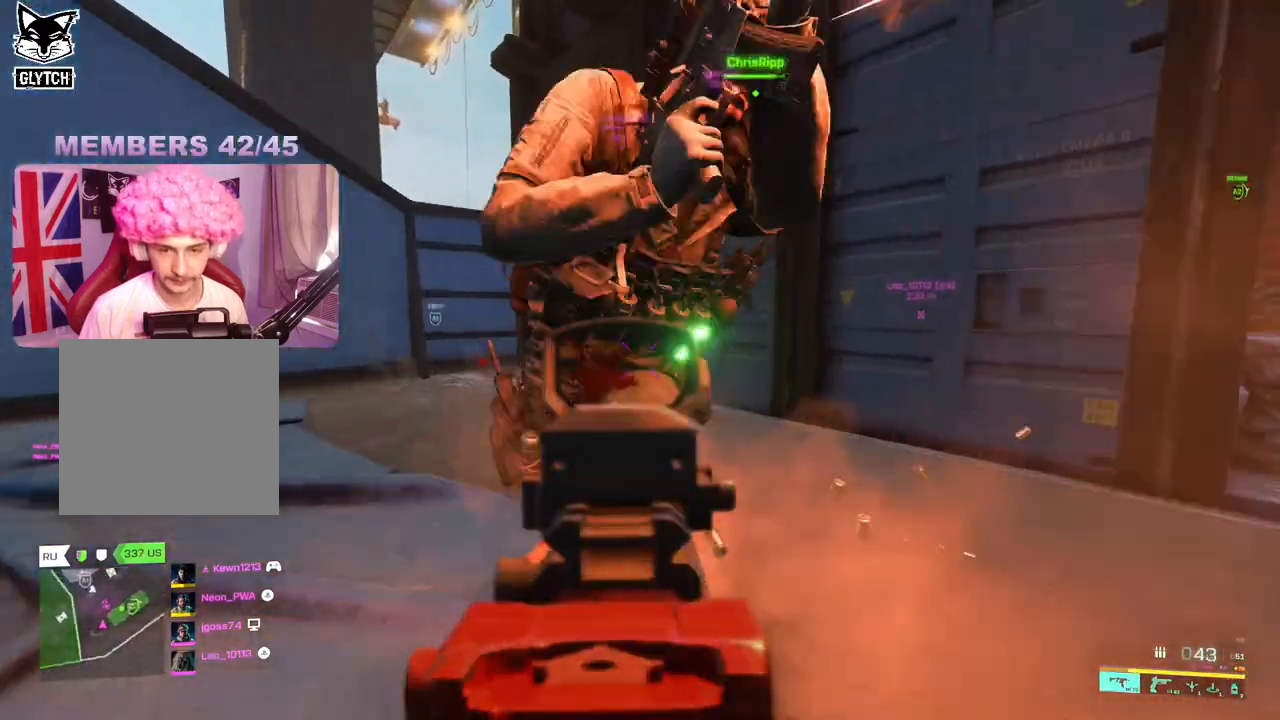
{"buttons": ["L3"], "left_stick": "up", "right_stick": "down", "events": [[17, "left_stick", "down-left"], [67, "L2", "up"], [67, "left_stick", "down"], [200, "left_stick", "down-left"], [217, "right_stick", "left"], [417, "R2", "up"], [417, "left_stick", "up"], [450, "right_stick", "down"], [483, "L3", "down"]]}
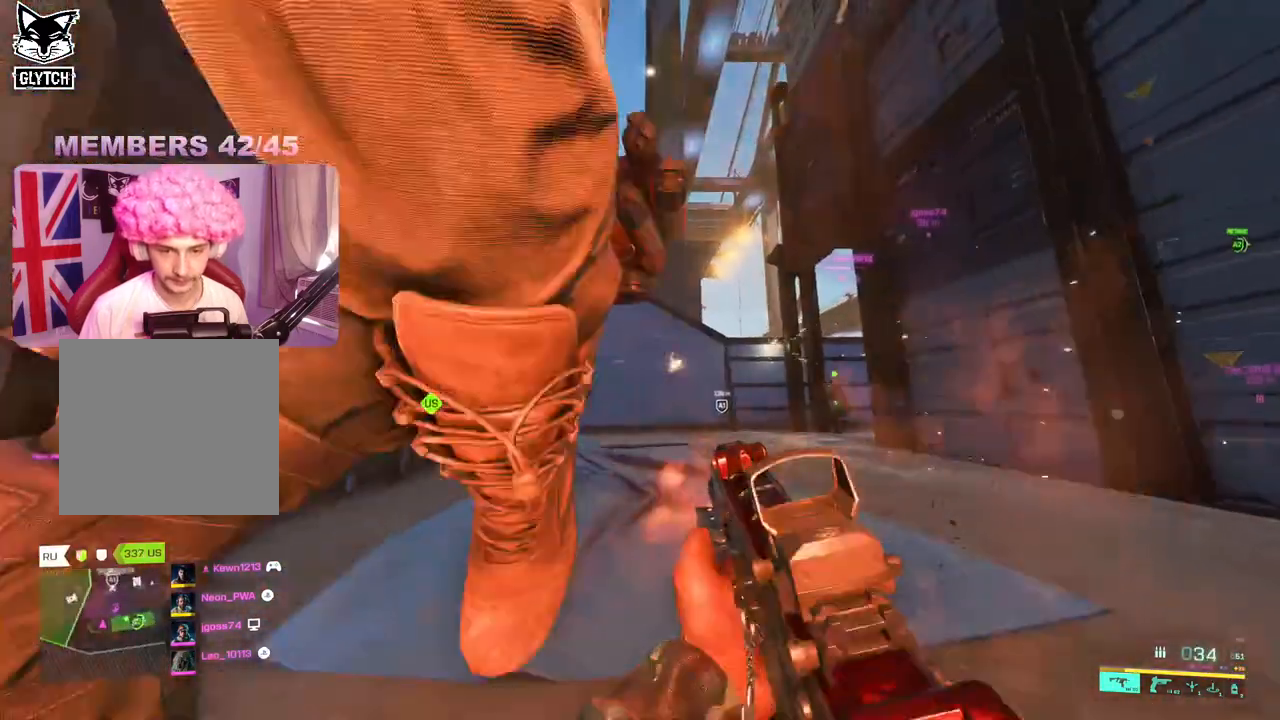
{"buttons": ["R2"], "left_stick": "down", "right_stick": "down-left", "events": [[67, "R2", "down"], [100, "L3", "up"], [117, "right_stick", "left"], [167, "left_stick", "down-right"], [300, "right_stick", "down-left"], [500, "left_stick", "down"]]}
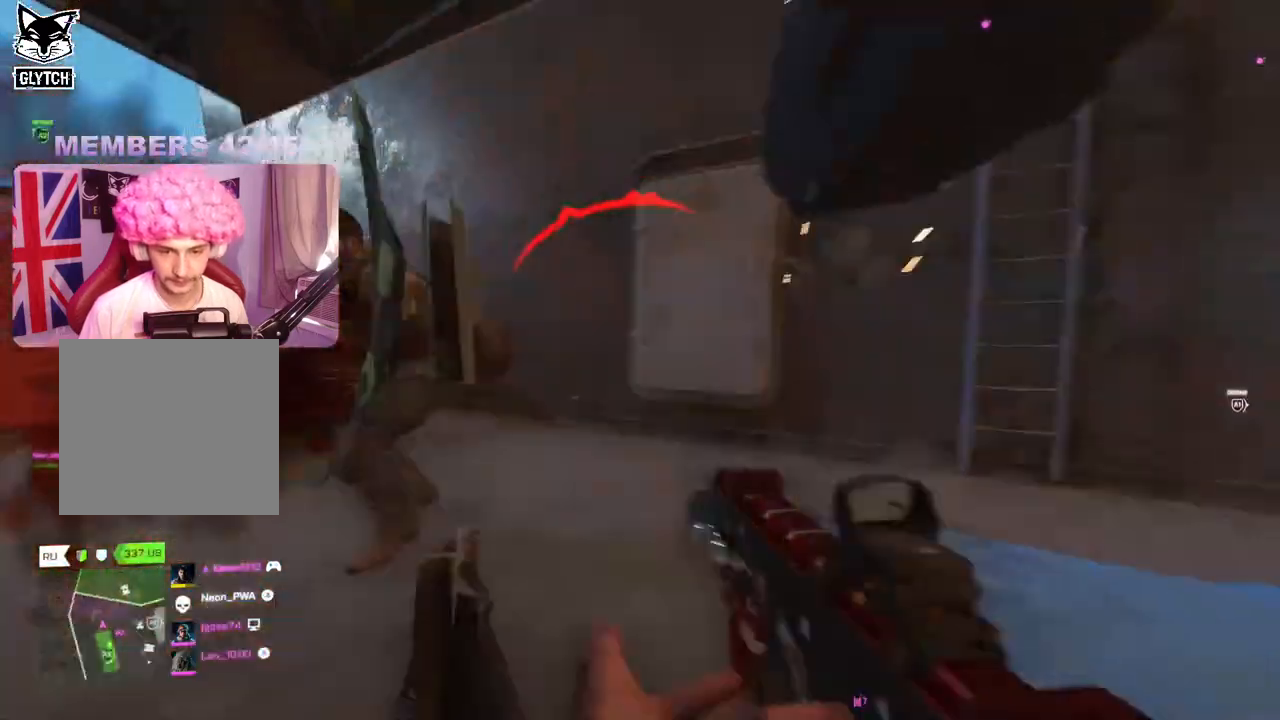
{"buttons": [], "left_stick": "center", "right_stick": "center", "events": [[100, "left_stick", "down-left"], [250, "left_stick", "left"], [250, "right_stick", "center"], [317, "R2", "up"], [417, "left_stick", "center"]]}
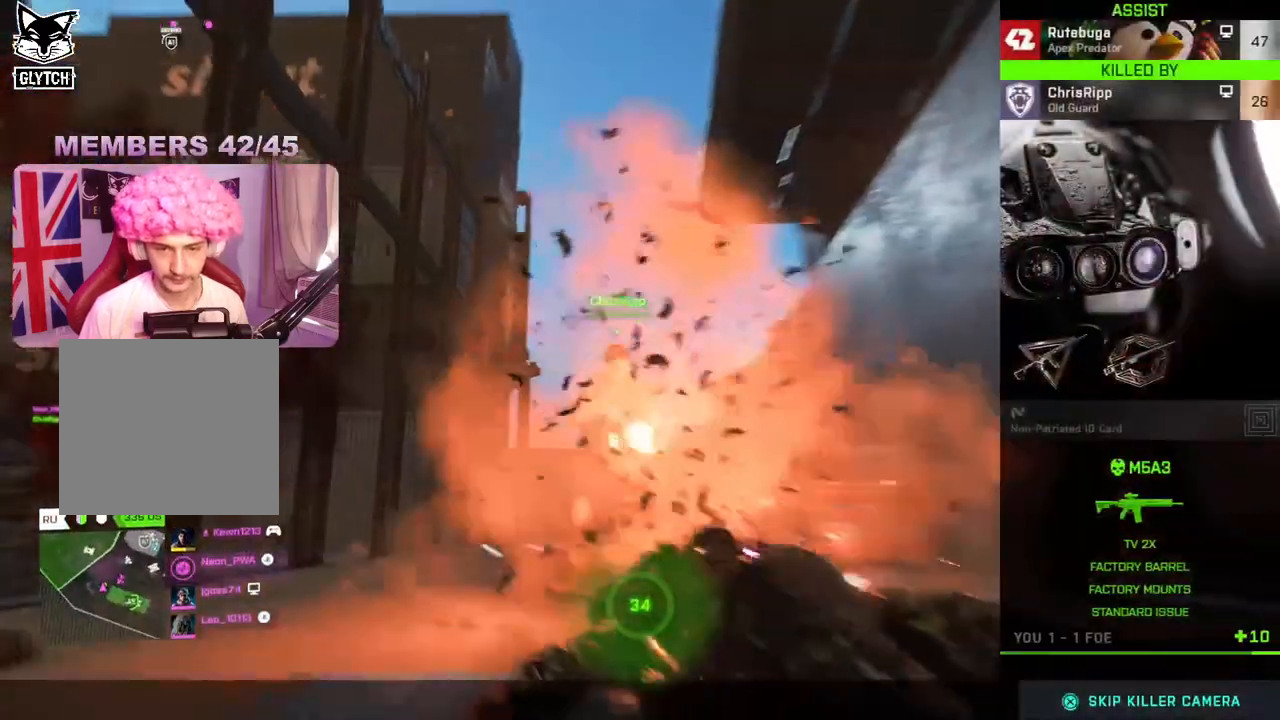
{"buttons": ["L3"], "left_stick": "center", "right_stick": "center", "events": [[483, "L3", "down"]]}
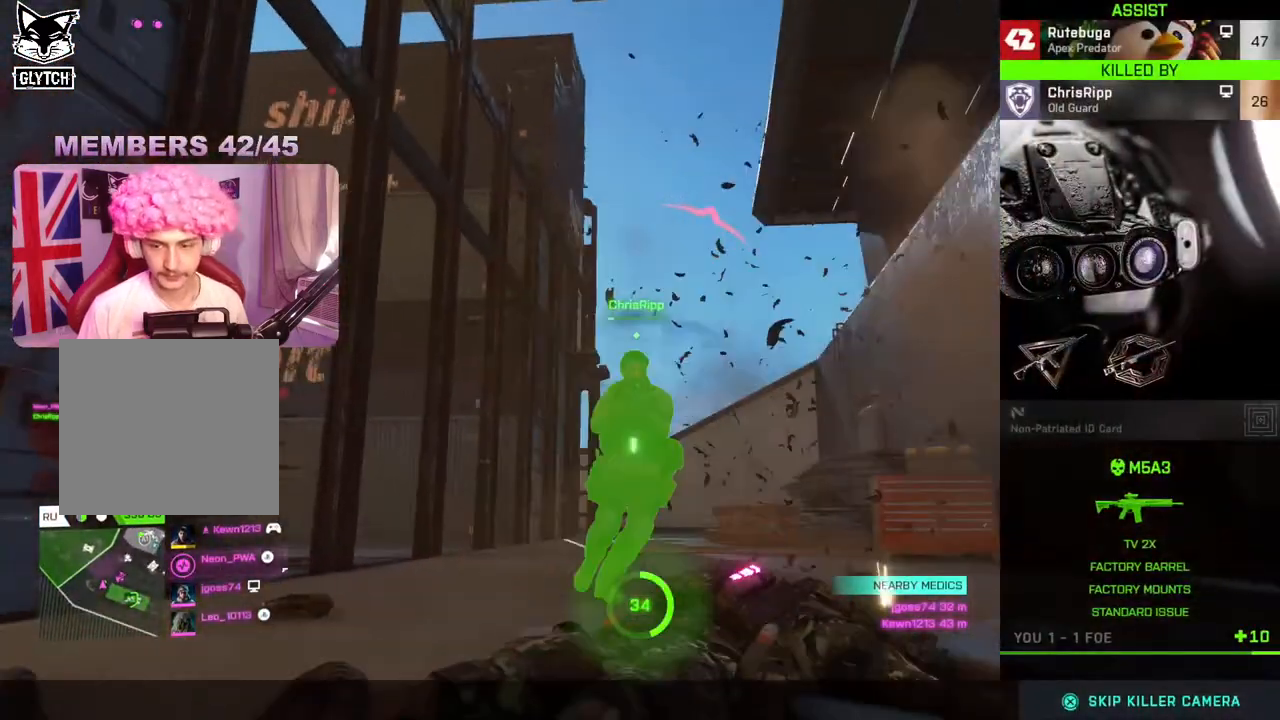
{"buttons": [], "left_stick": "center", "right_stick": "center", "events": [[100, "L3", "up"]]}
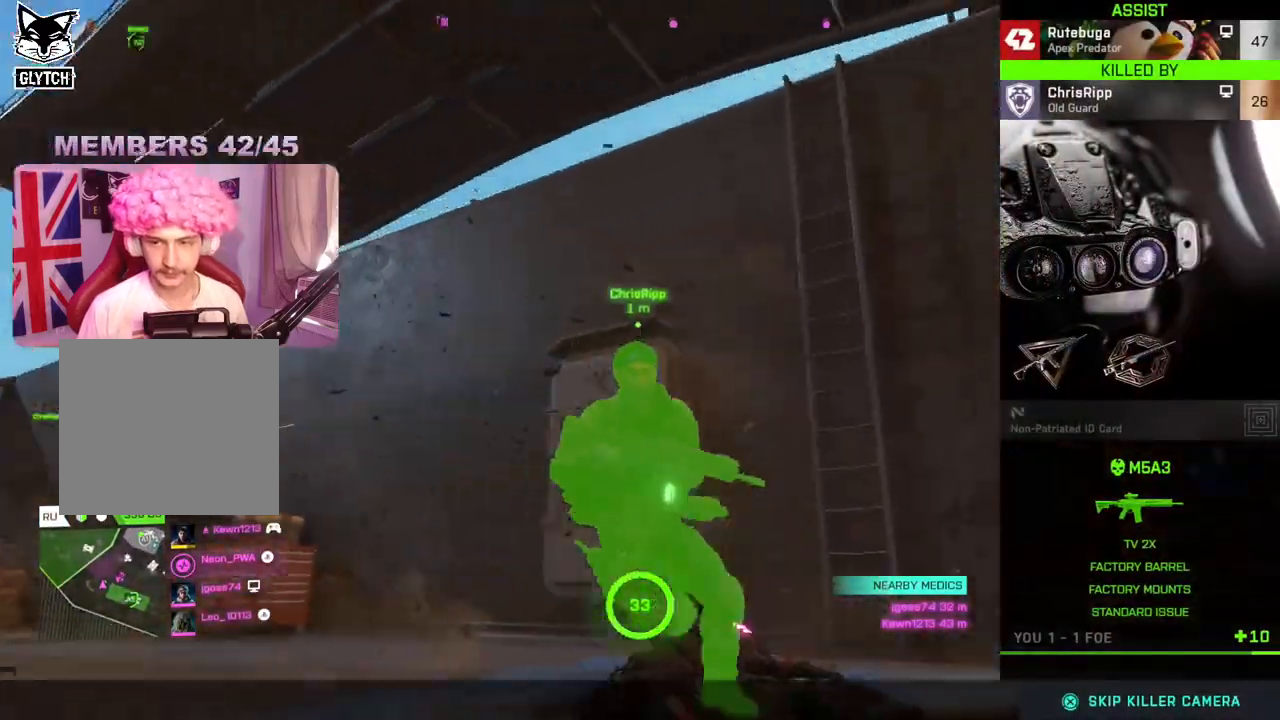
{"buttons": [], "left_stick": "center", "right_stick": "center", "events": []}
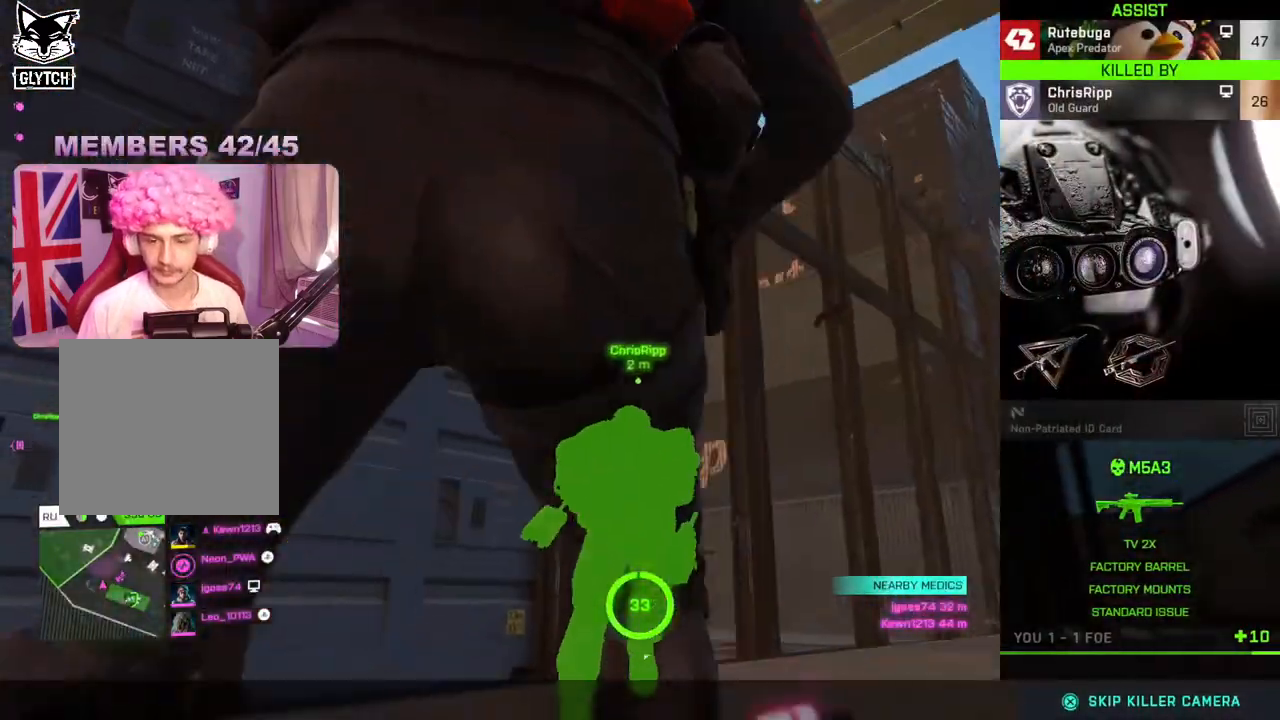
{"buttons": [], "left_stick": "center", "right_stick": "center", "events": []}
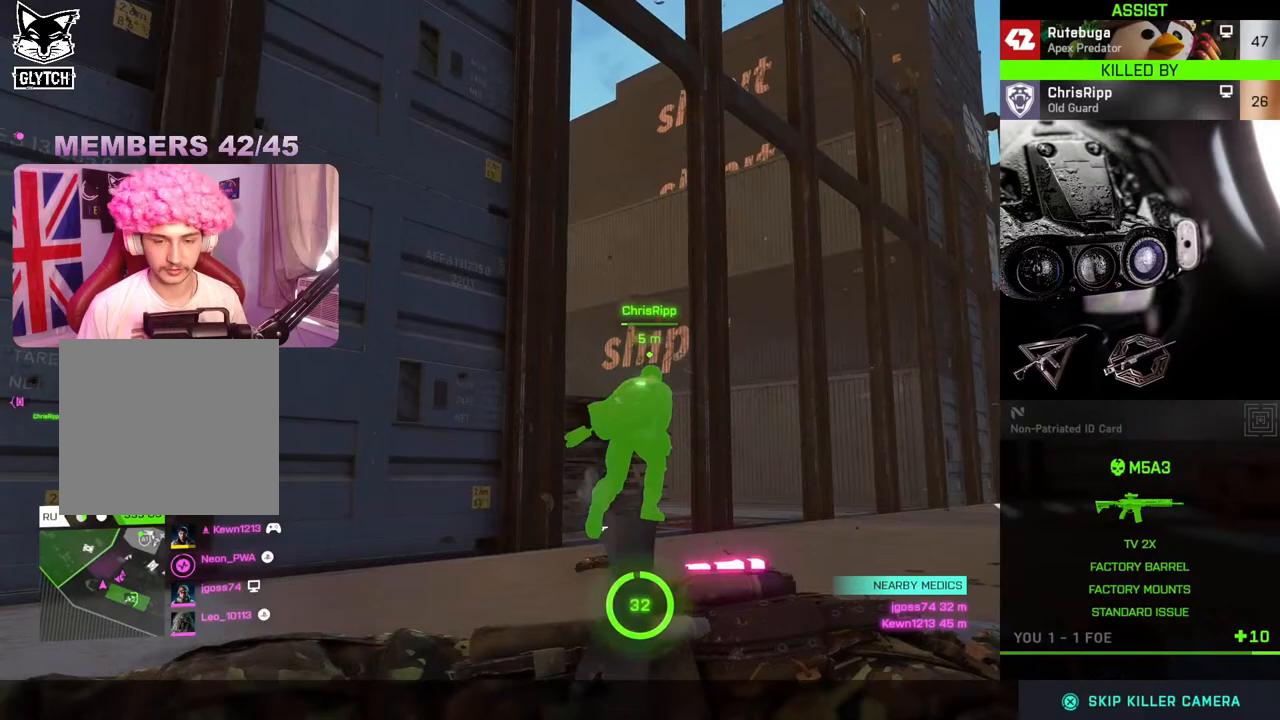
{"buttons": [], "left_stick": "center", "right_stick": "center", "events": []}
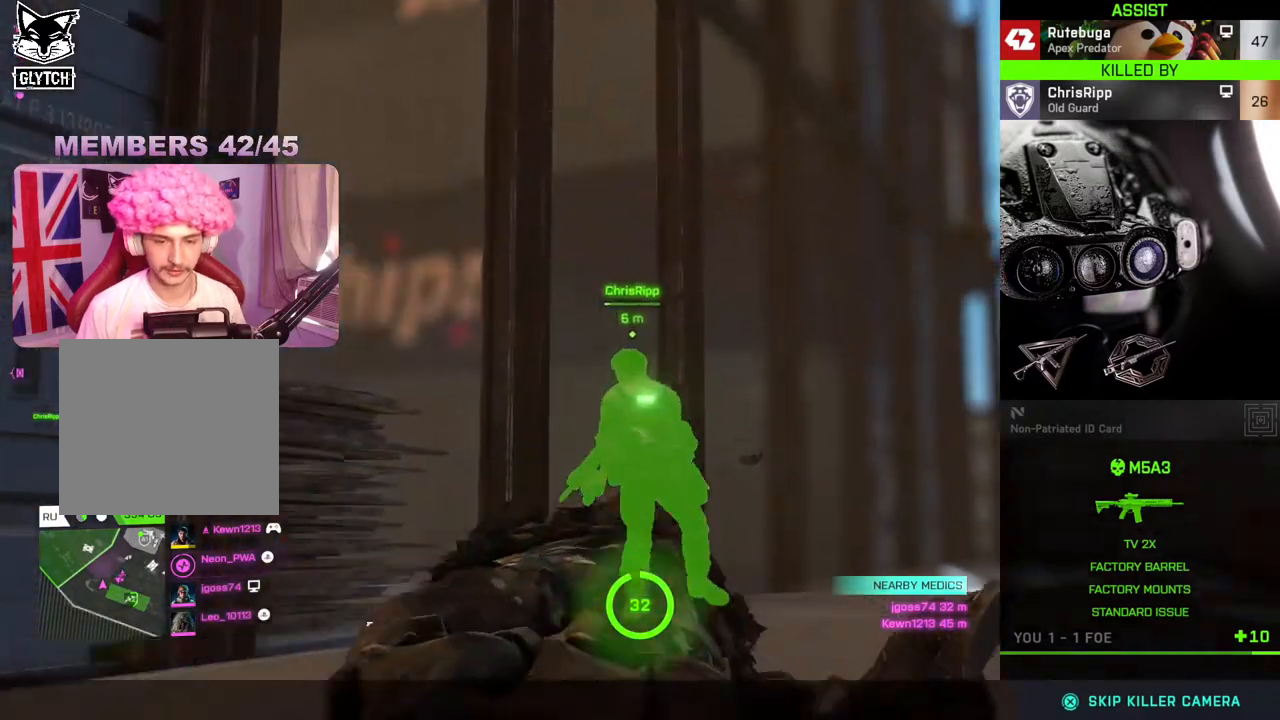
{"buttons": [], "left_stick": "center", "right_stick": "center", "events": []}
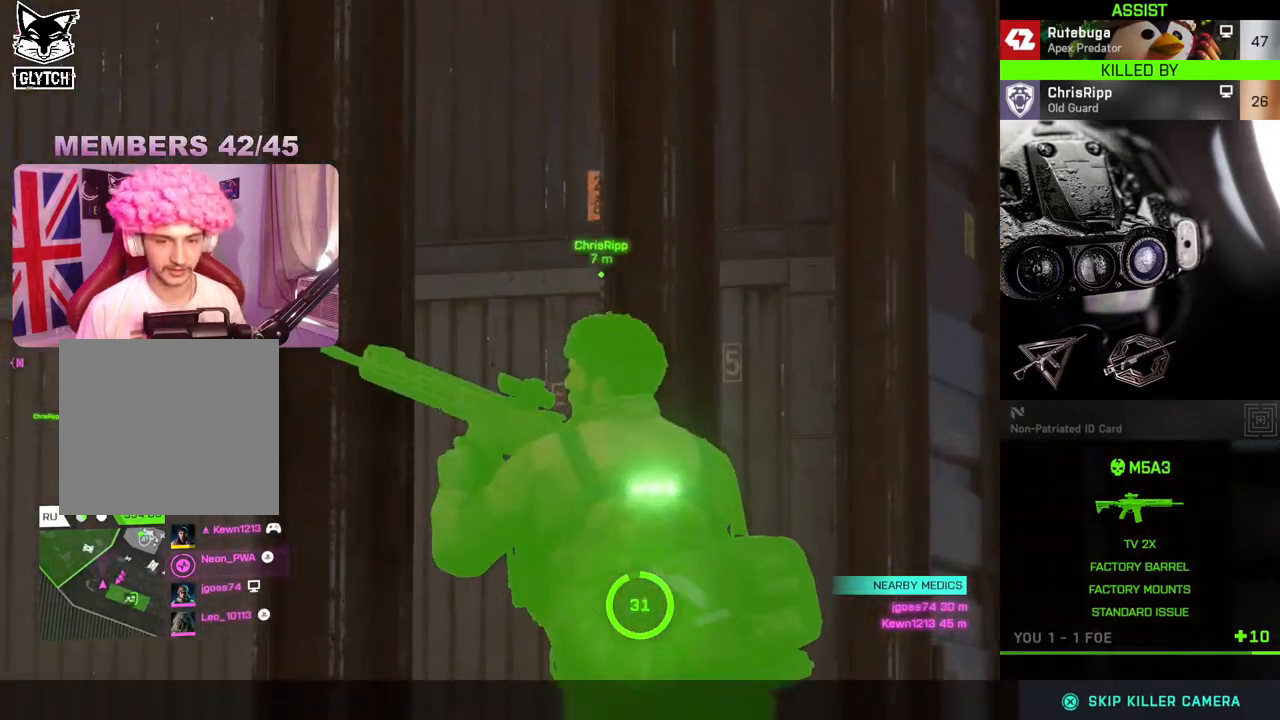
{"buttons": [], "left_stick": "center", "right_stick": "center", "events": []}
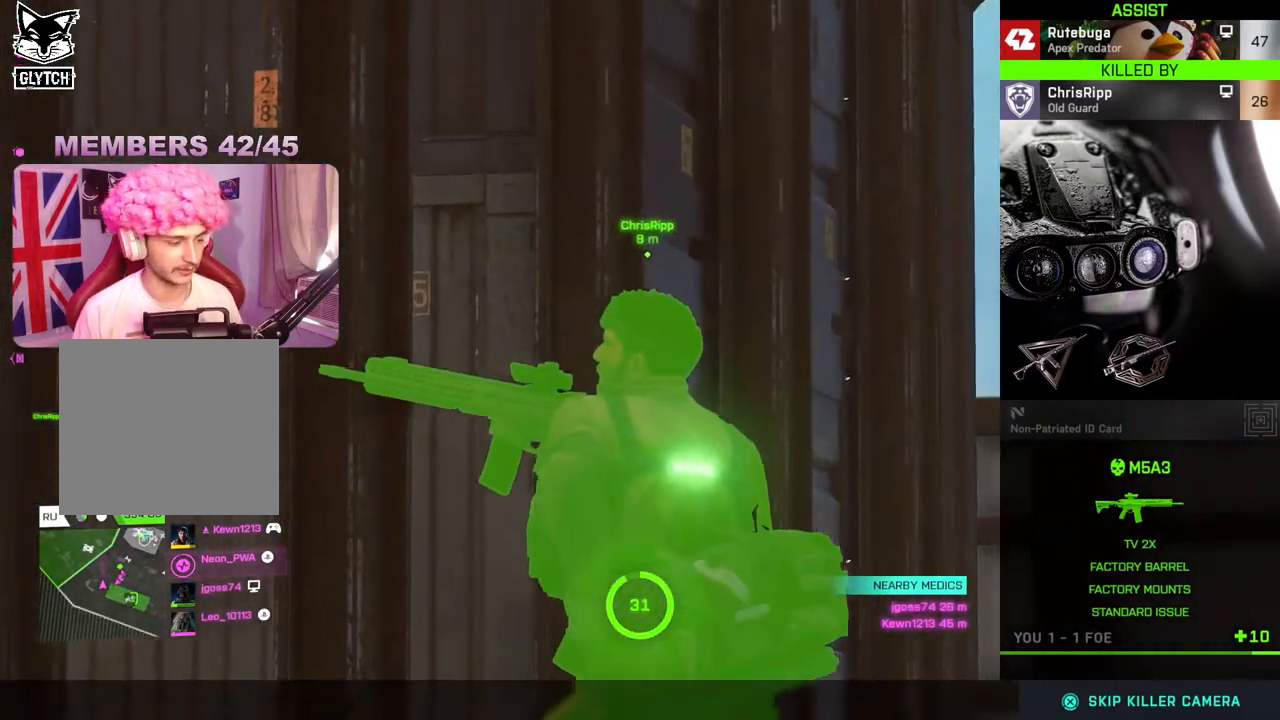
{"buttons": [], "left_stick": "center", "right_stick": "center", "events": []}
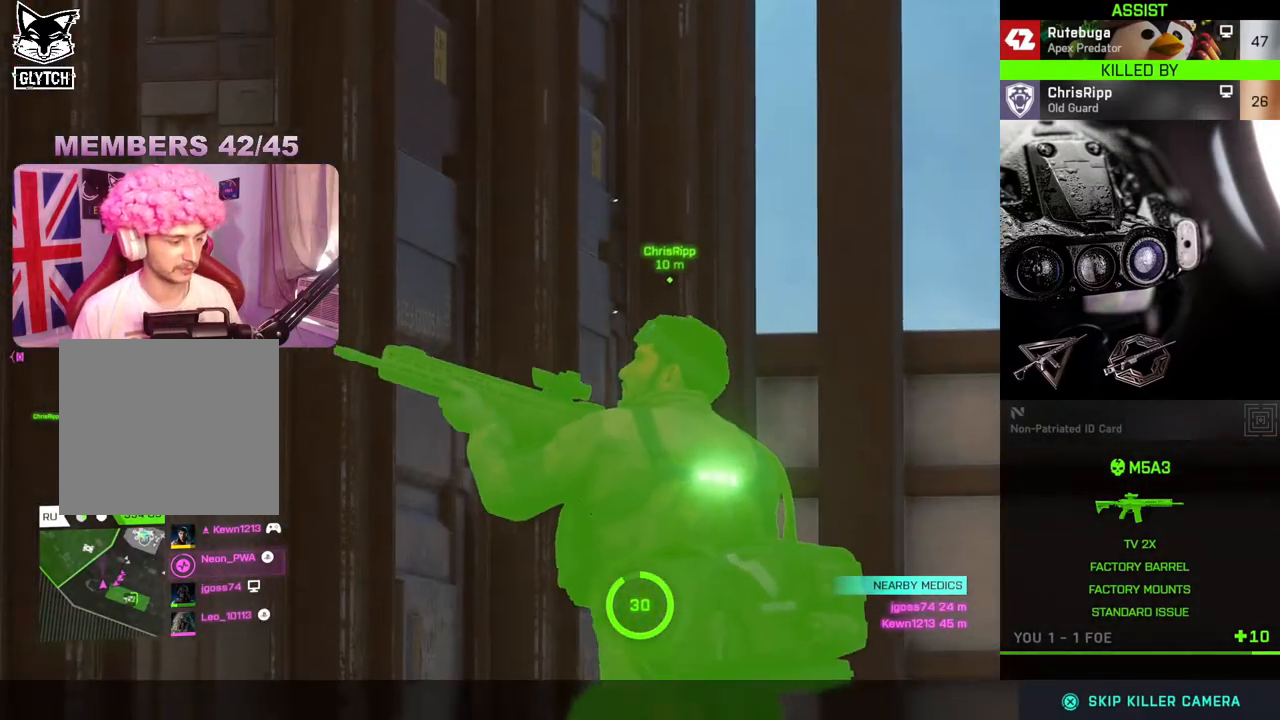
{"buttons": [], "left_stick": "center", "right_stick": "center", "events": []}
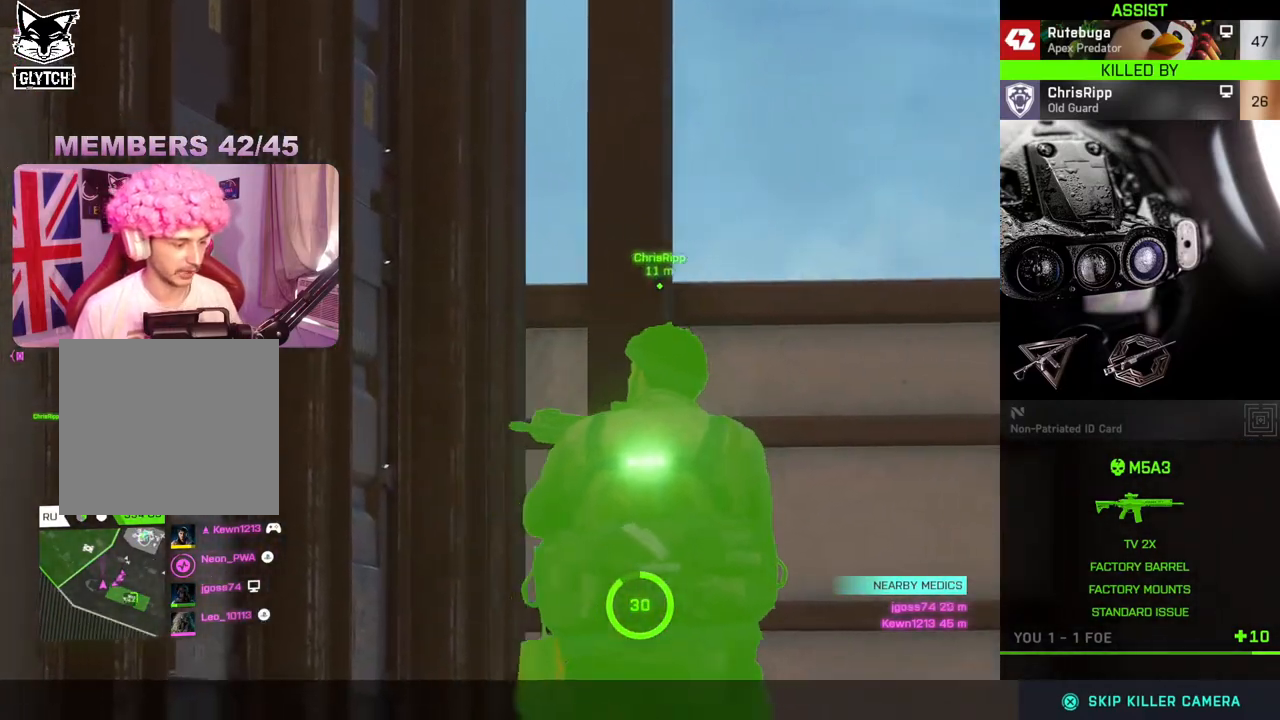
{"buttons": [], "left_stick": "center", "right_stick": "center", "events": [[333, "A", "down"], [467, "A", "up"]]}
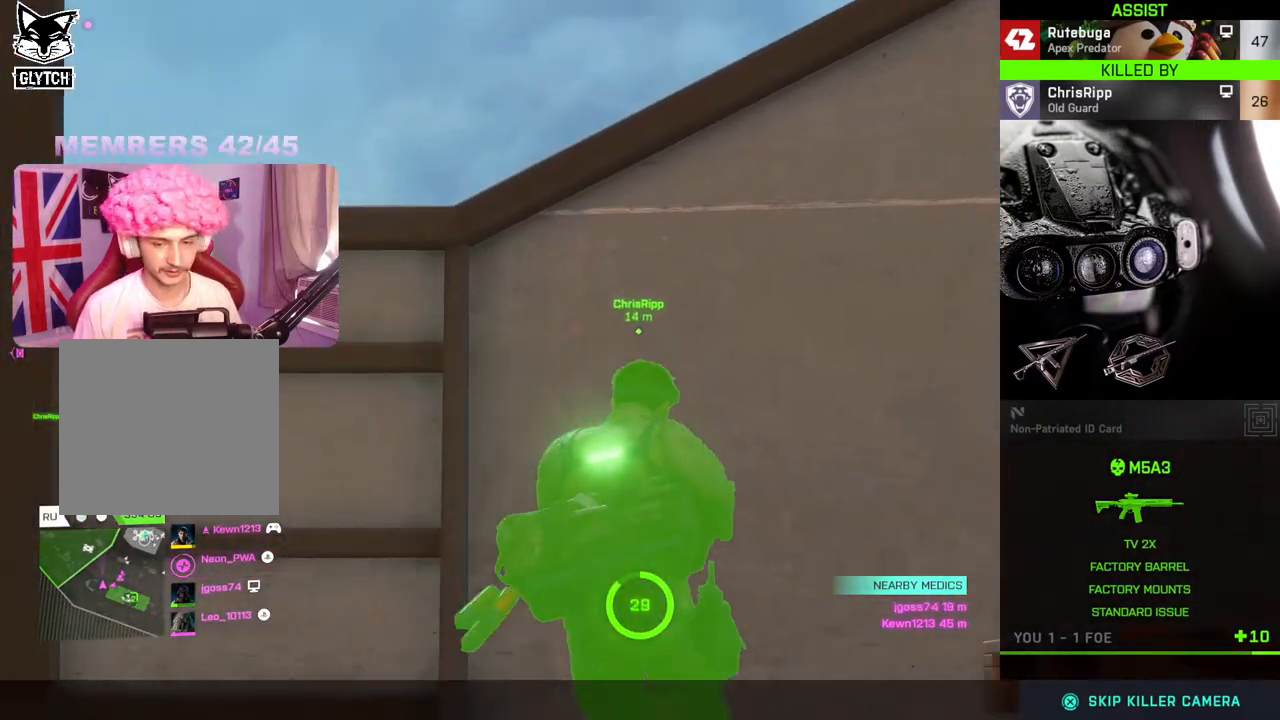
{"buttons": [], "left_stick": "center", "right_stick": "center", "events": []}
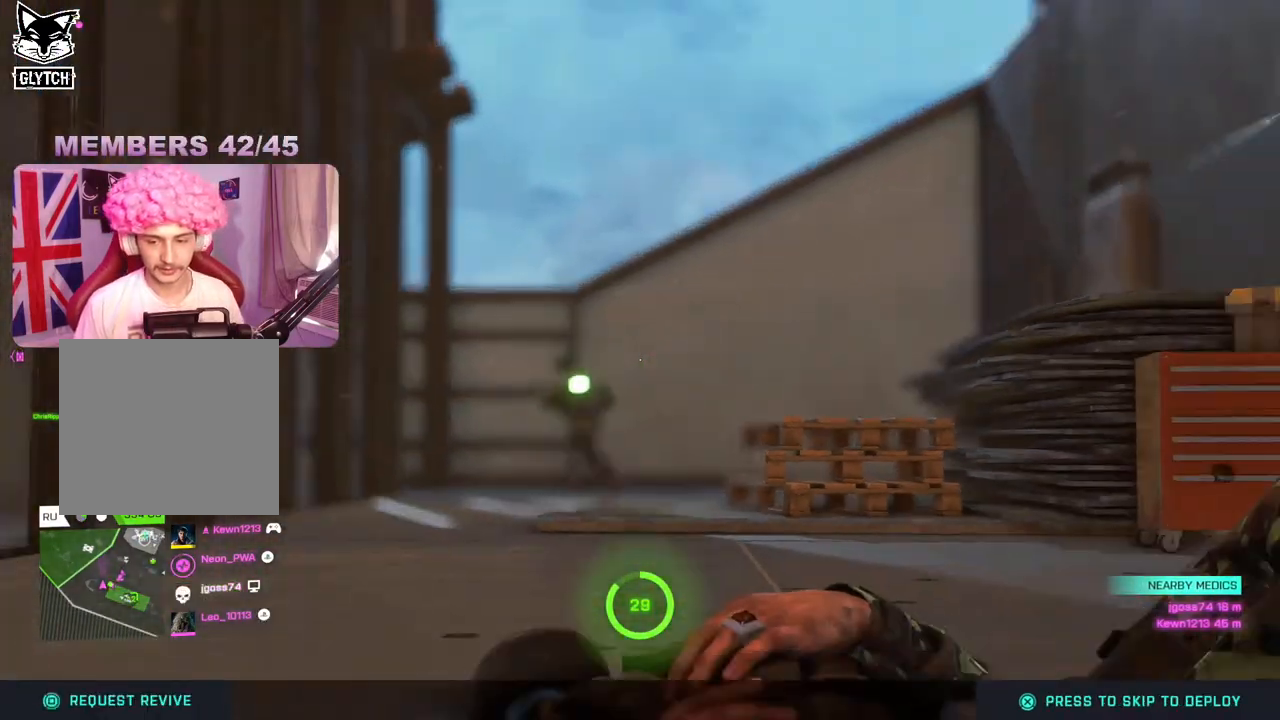
{"buttons": [], "left_stick": "center", "right_stick": "center", "events": [[117, "A", "down"], [250, "A", "up"]]}